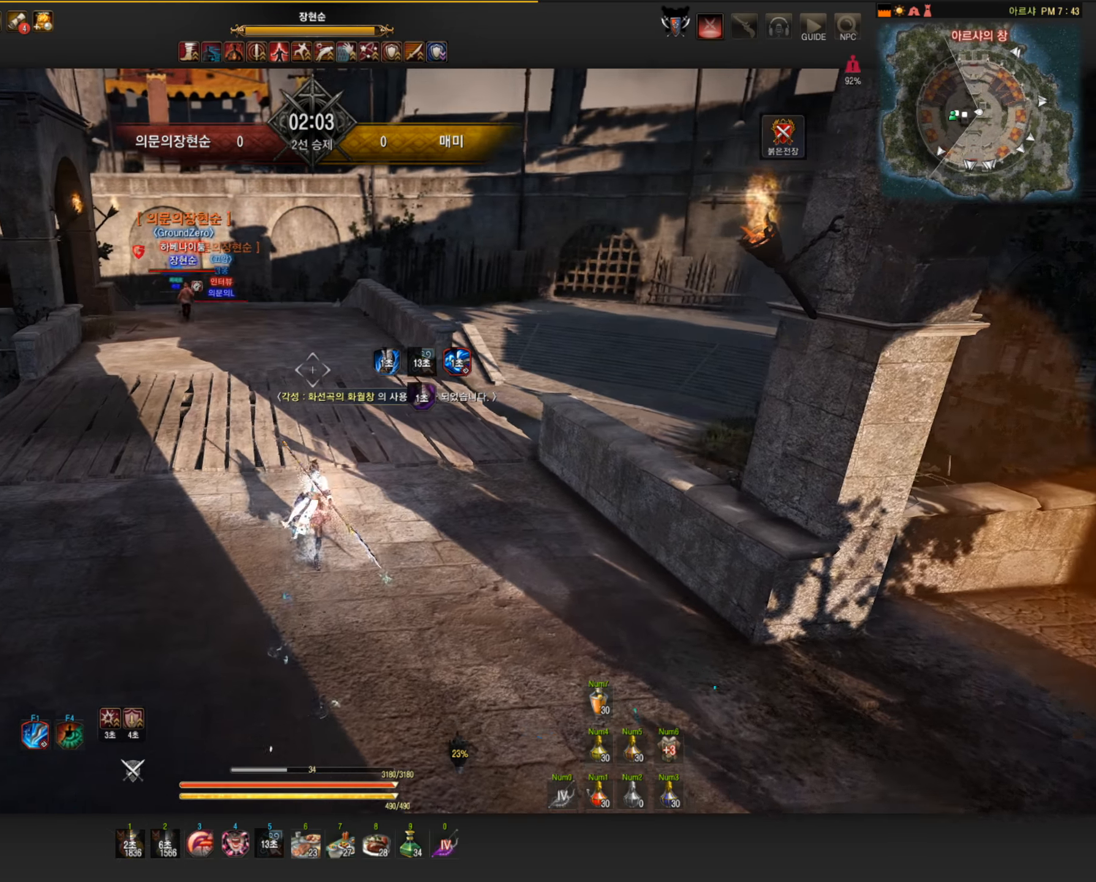
Gameplay with keyboard and mouse; each line is a JSON object with the keys and mouse buttons held at the frame after it. "events" lists presses ("down") and releases ("up") of "a", "c", "d", "e", "f", "q", "s", "shift", "space", "tab", "w", "mouse_left" and "mouse_right" between this image and that frame as [ms after this image, input, new state], when the widget could be followed in between. "mouse_left", "mouse_right" = the "left", "right" buttons of the "mouse" list. No other keys are recorded. Mouse movement is not recorded.
{"keys": ["w"], "mouse": ["right"], "events": [[55, "q", "down"], [239, "q", "up"], [276, "w", "down"], [368, "mouse_right", "down"]]}
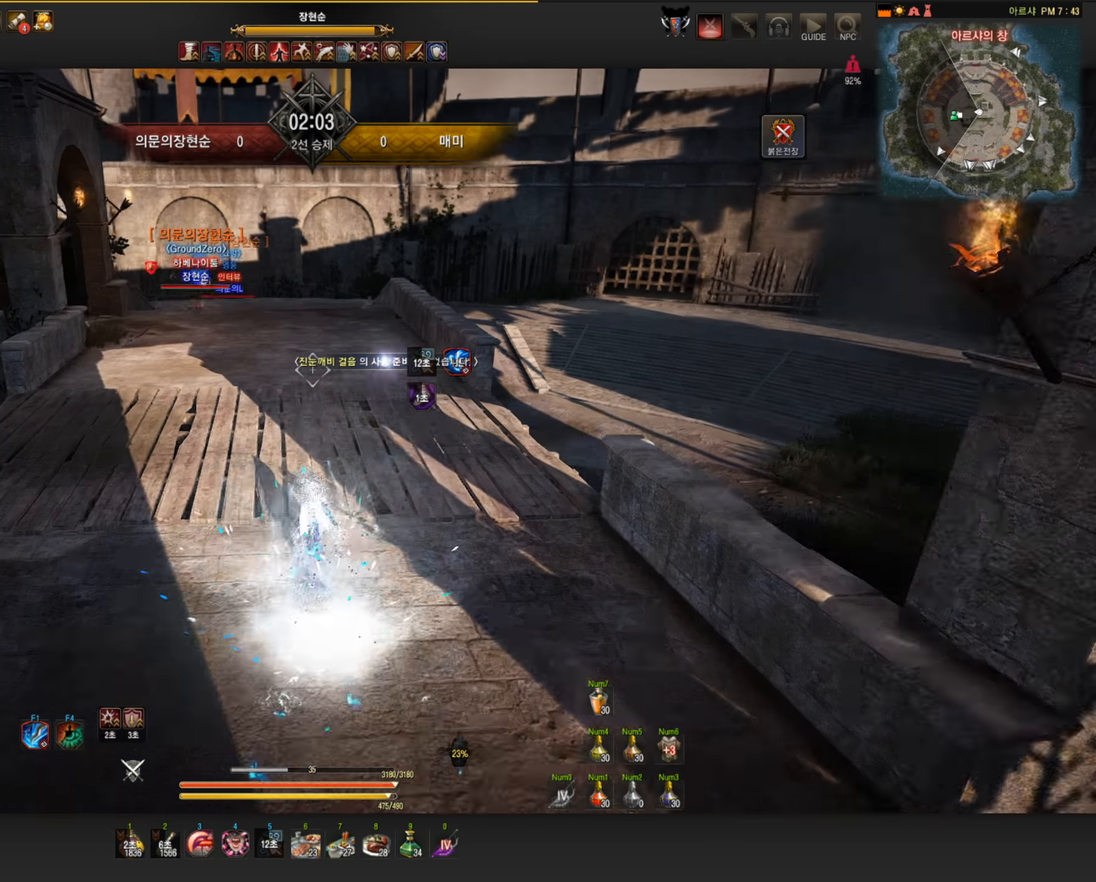
{"keys": ["w"], "mouse": ["right"], "events": []}
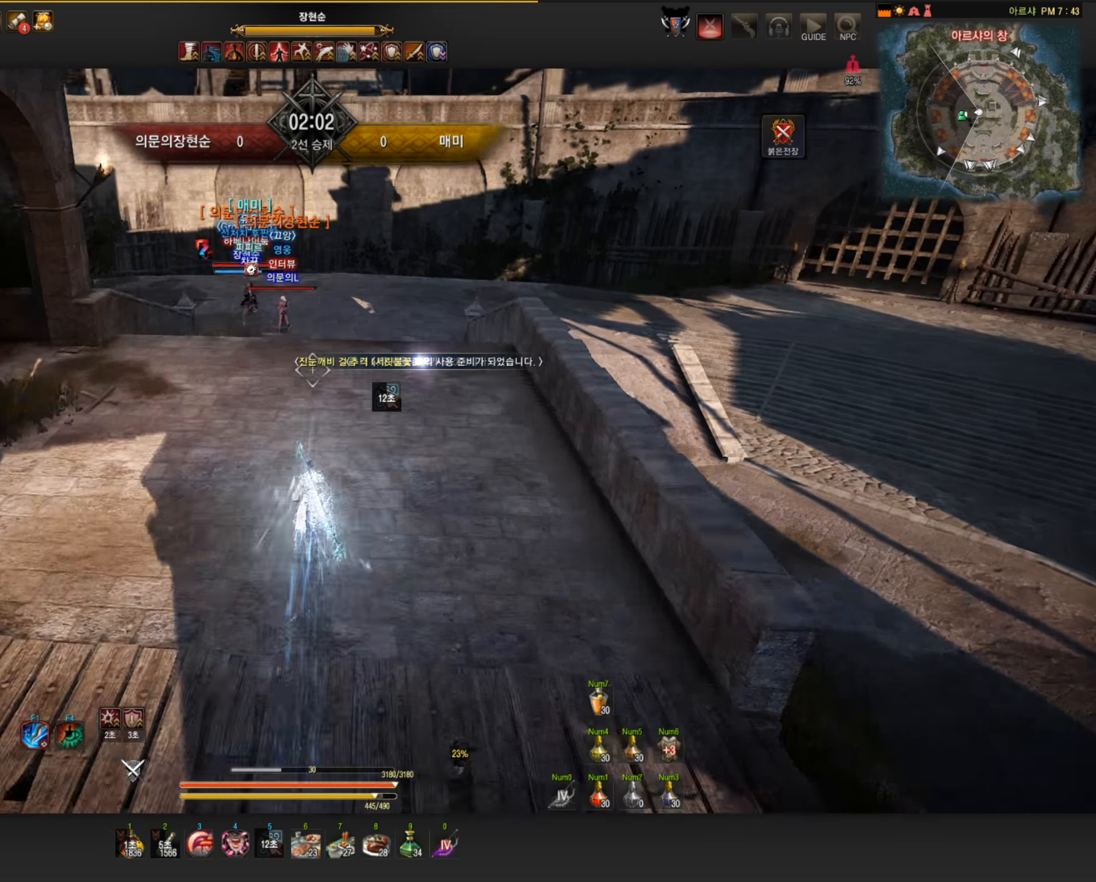
{"keys": ["shift"], "mouse": ["left"], "events": [[147, "mouse_right", "up"], [166, "w", "up"], [239, "d", "down"], [239, "shift", "down"], [331, "shift", "up"], [350, "d", "up"], [423, "shift", "down"], [442, "mouse_left", "down"]]}
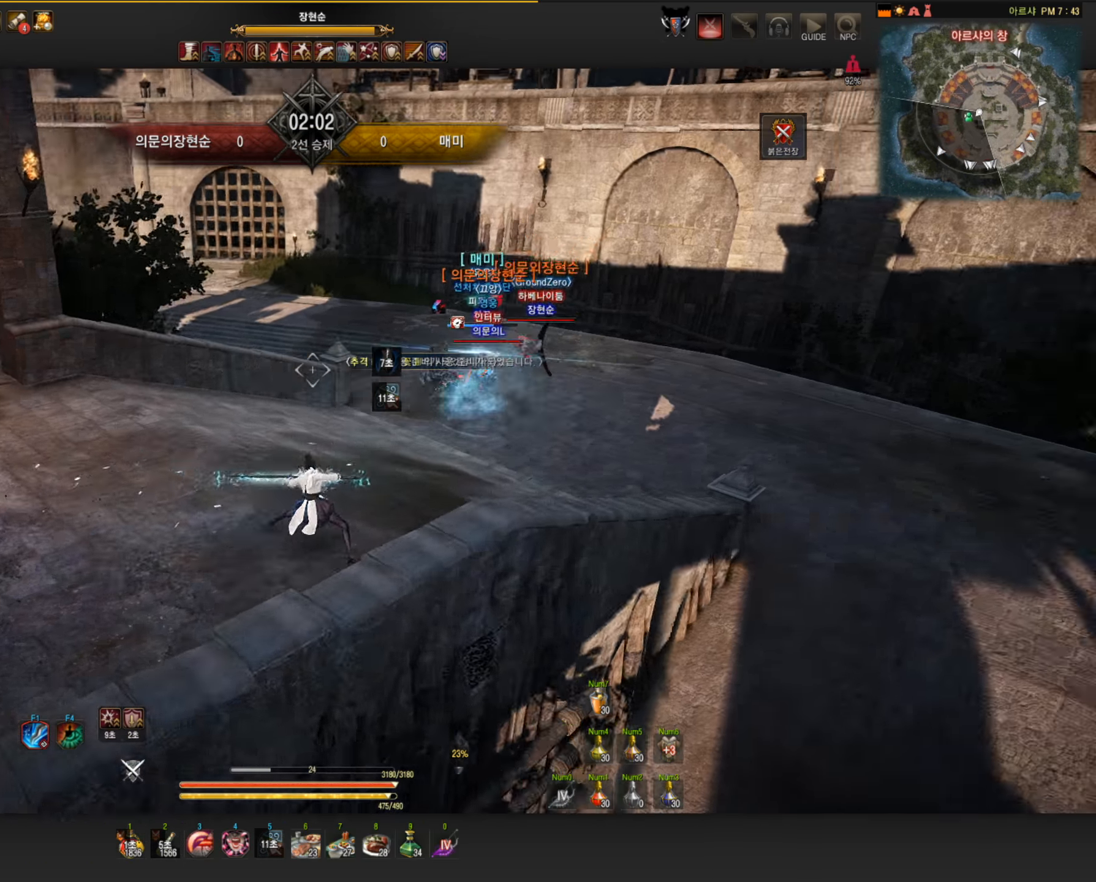
{"keys": [], "mouse": [], "events": [[404, "shift", "up"], [496, "mouse_left", "up"]]}
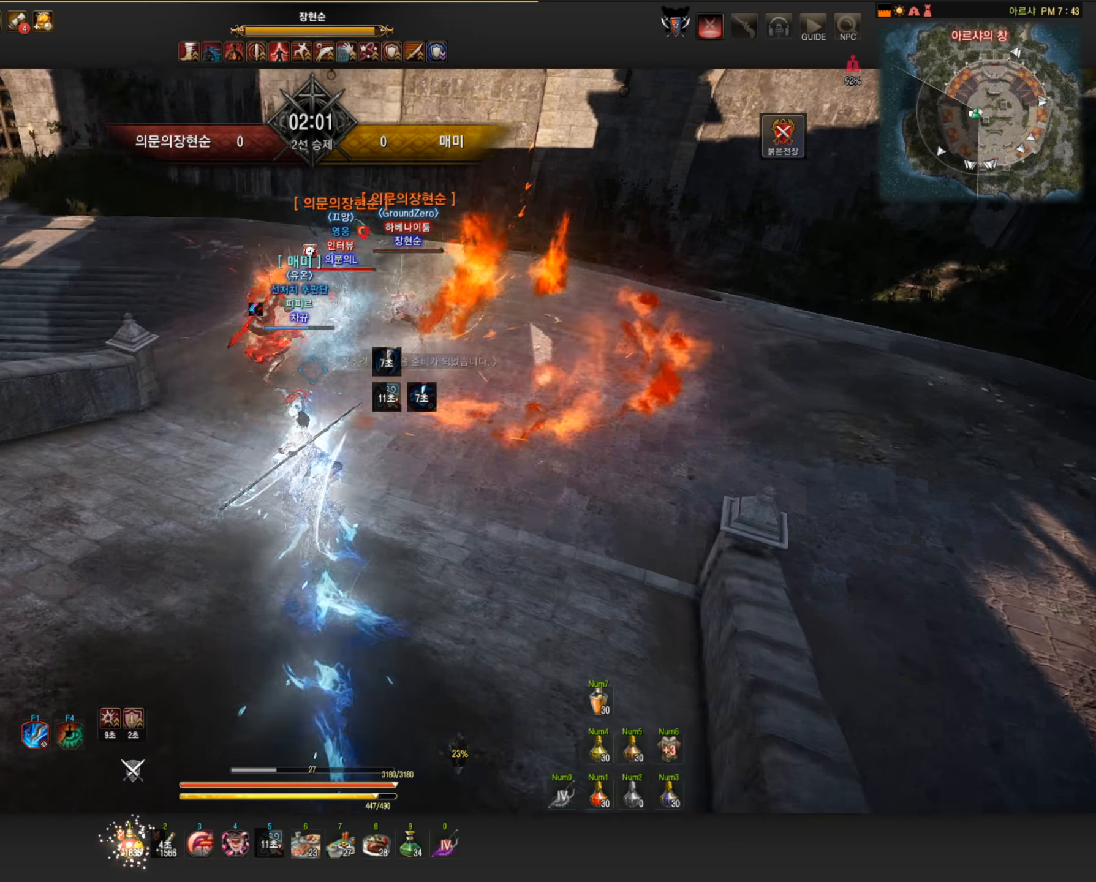
{"keys": ["f", "s"], "mouse": [], "events": [[497, "f", "down"], [497, "s", "down"]]}
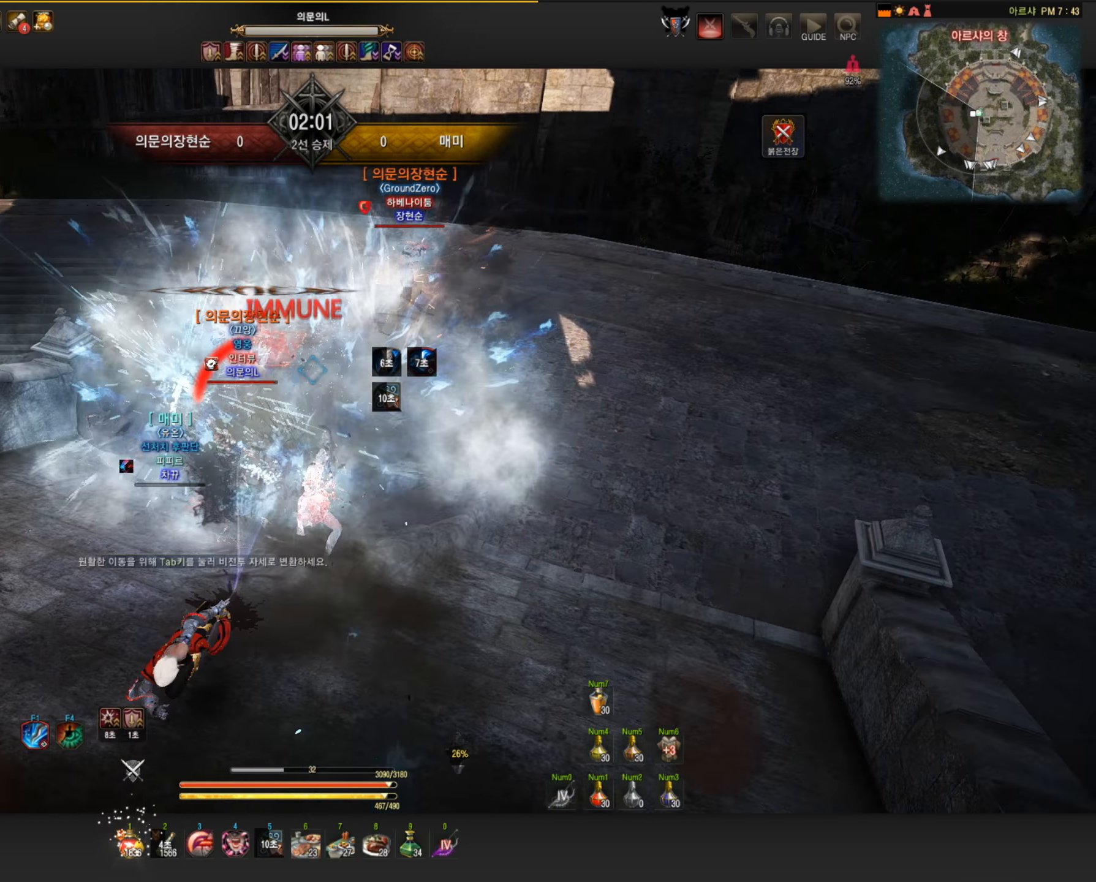
{"keys": ["f", "s"], "mouse": [], "events": []}
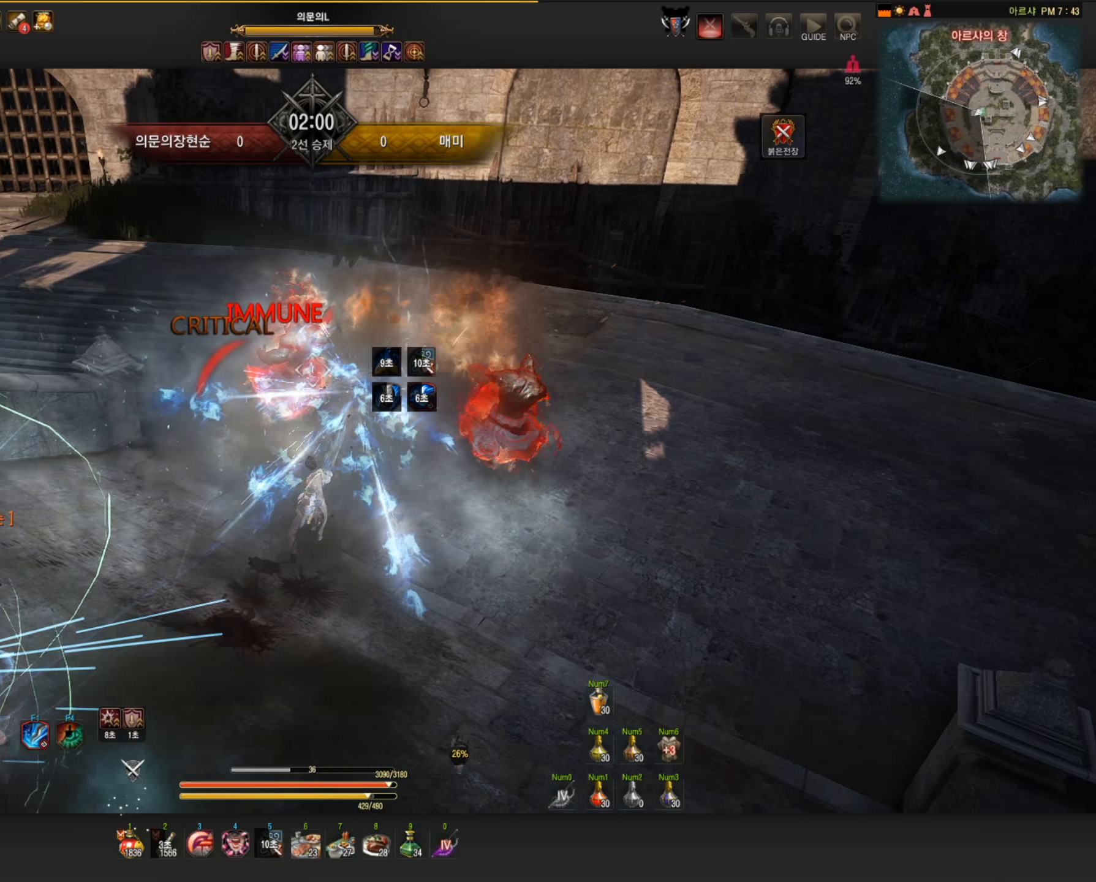
{"keys": ["s"], "mouse": [], "events": [[368, "f", "up"]]}
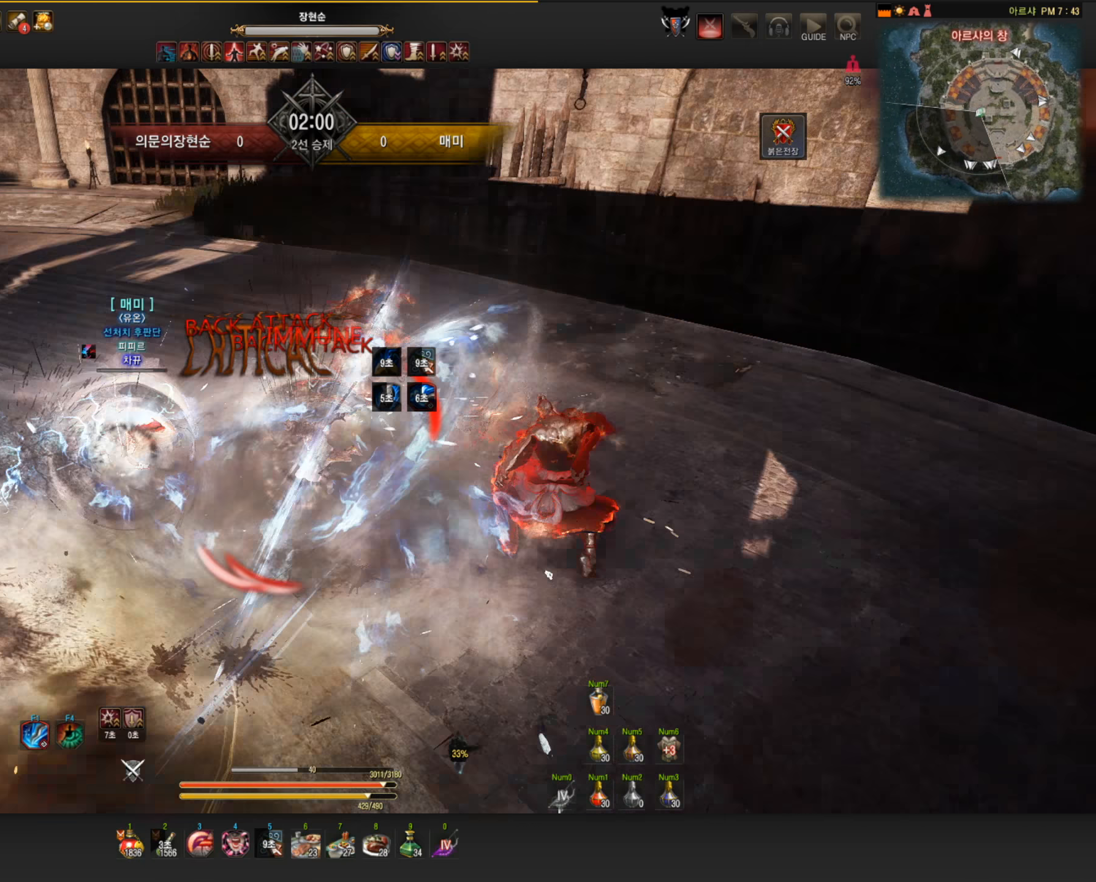
{"keys": [], "mouse": [], "events": [[74, "mouse_right", "down"], [478, "s", "up"], [497, "mouse_right", "up"]]}
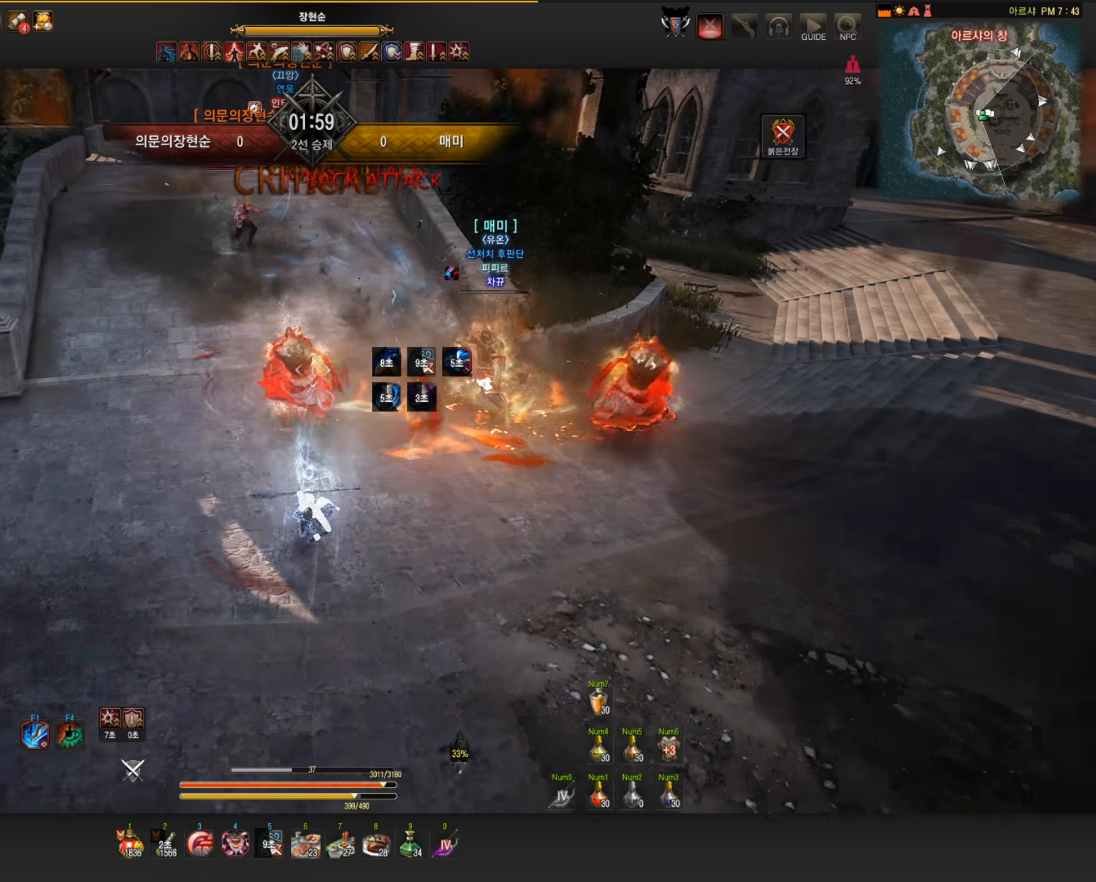
{"keys": ["w"], "mouse": ["right"], "events": [[220, "w", "down"], [404, "mouse_right", "down"]]}
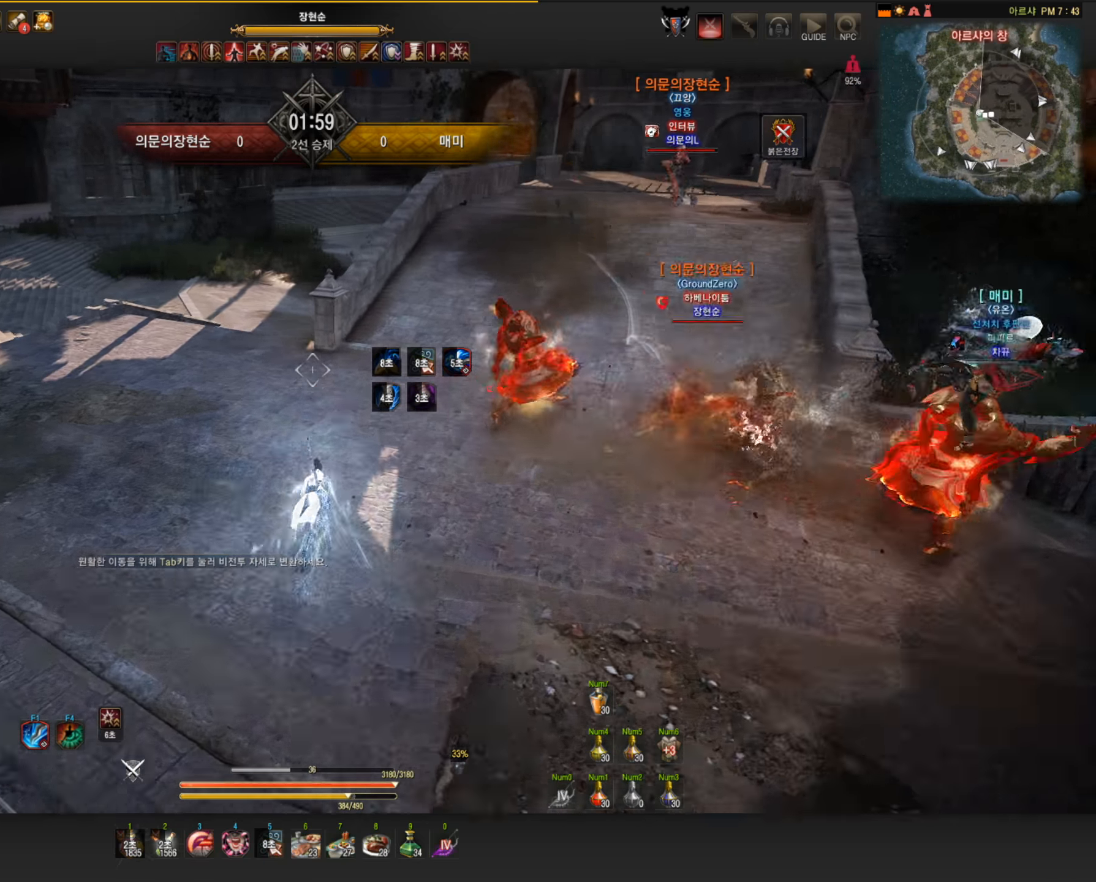
{"keys": ["w"], "mouse": ["right"], "events": []}
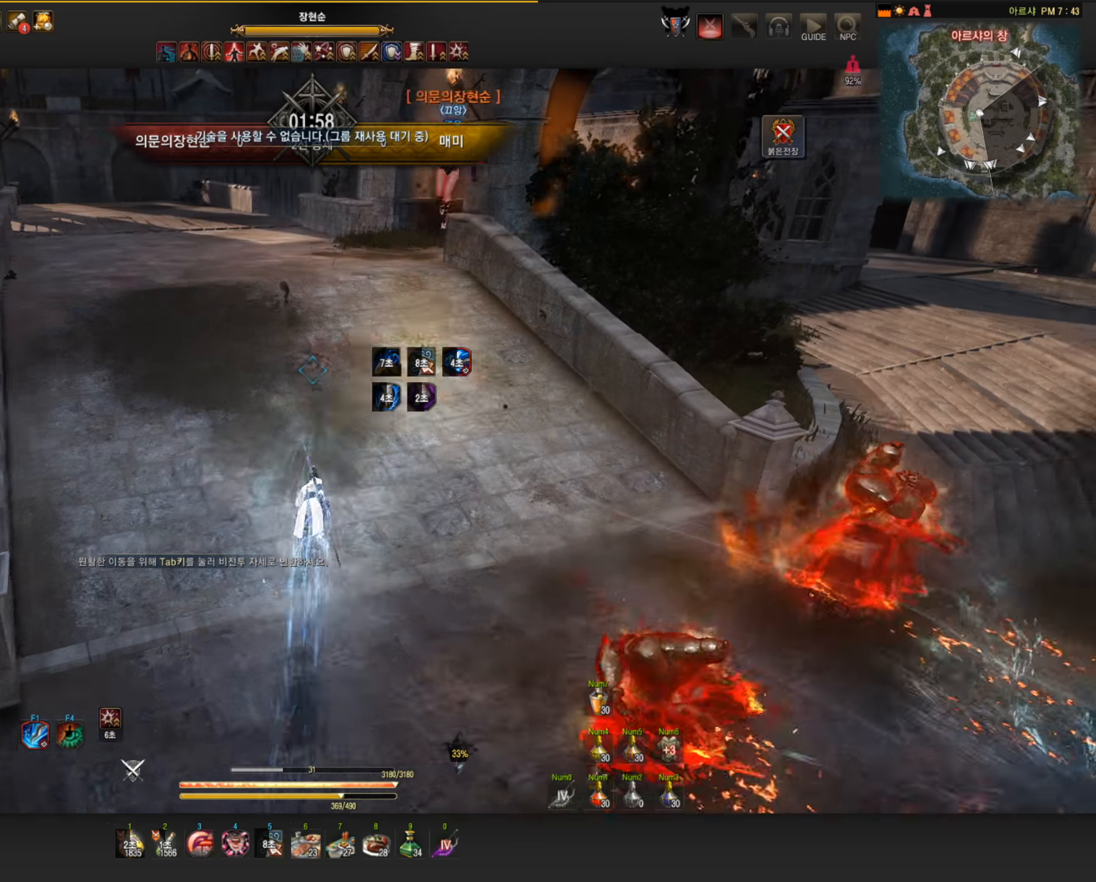
{"keys": ["shift"], "mouse": [], "events": [[276, "mouse_right", "up"], [276, "w", "up"], [312, "a", "down"], [312, "shift", "down"], [460, "a", "up"], [460, "shift", "up"], [496, "shift", "down"]]}
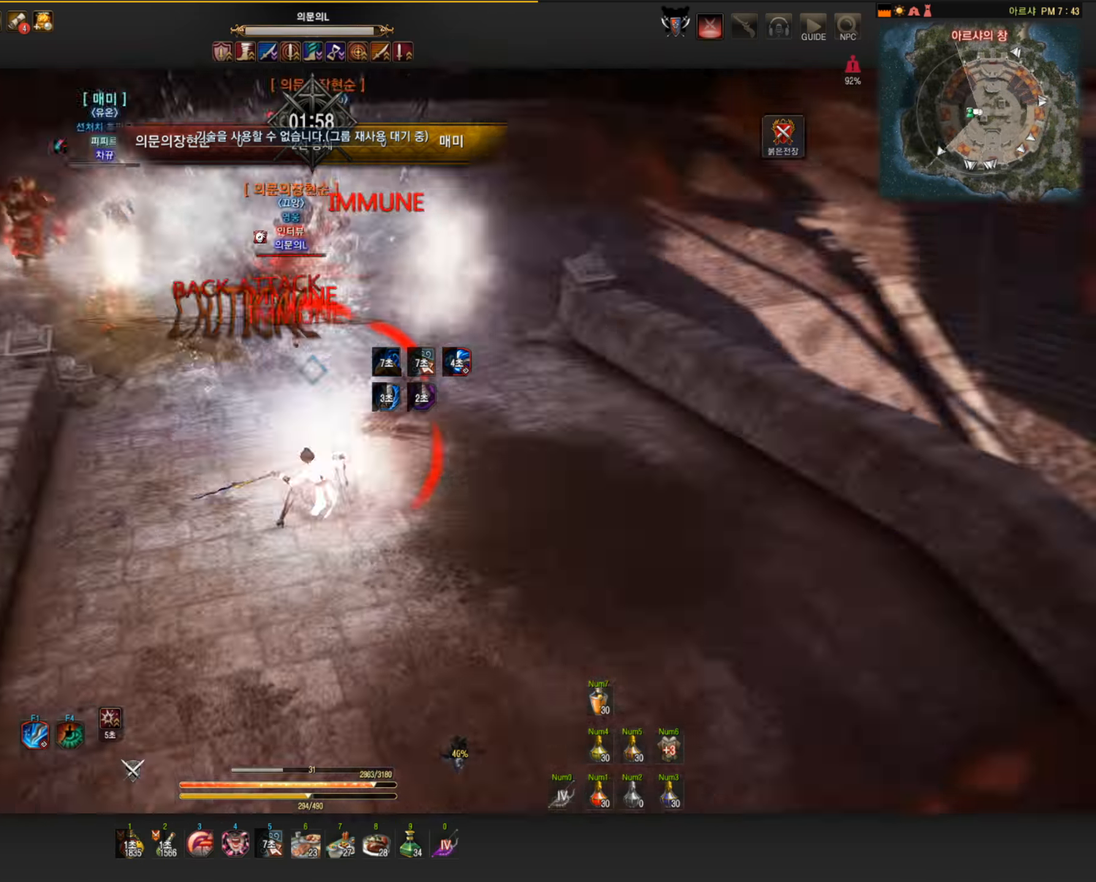
{"keys": [], "mouse": [], "events": [[37, "mouse_right", "down"], [313, "mouse_right", "up"], [368, "shift", "up"]]}
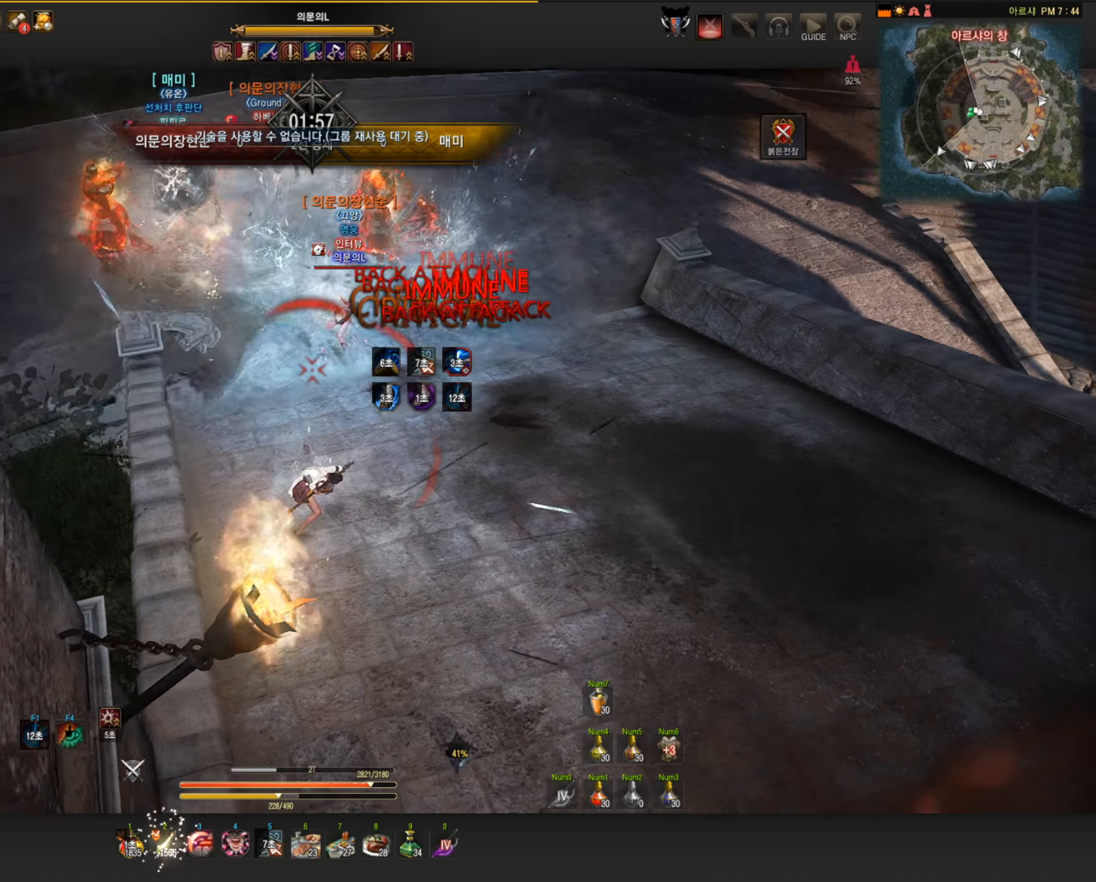
{"keys": [], "mouse": ["left"], "events": [[349, "mouse_left", "down"]]}
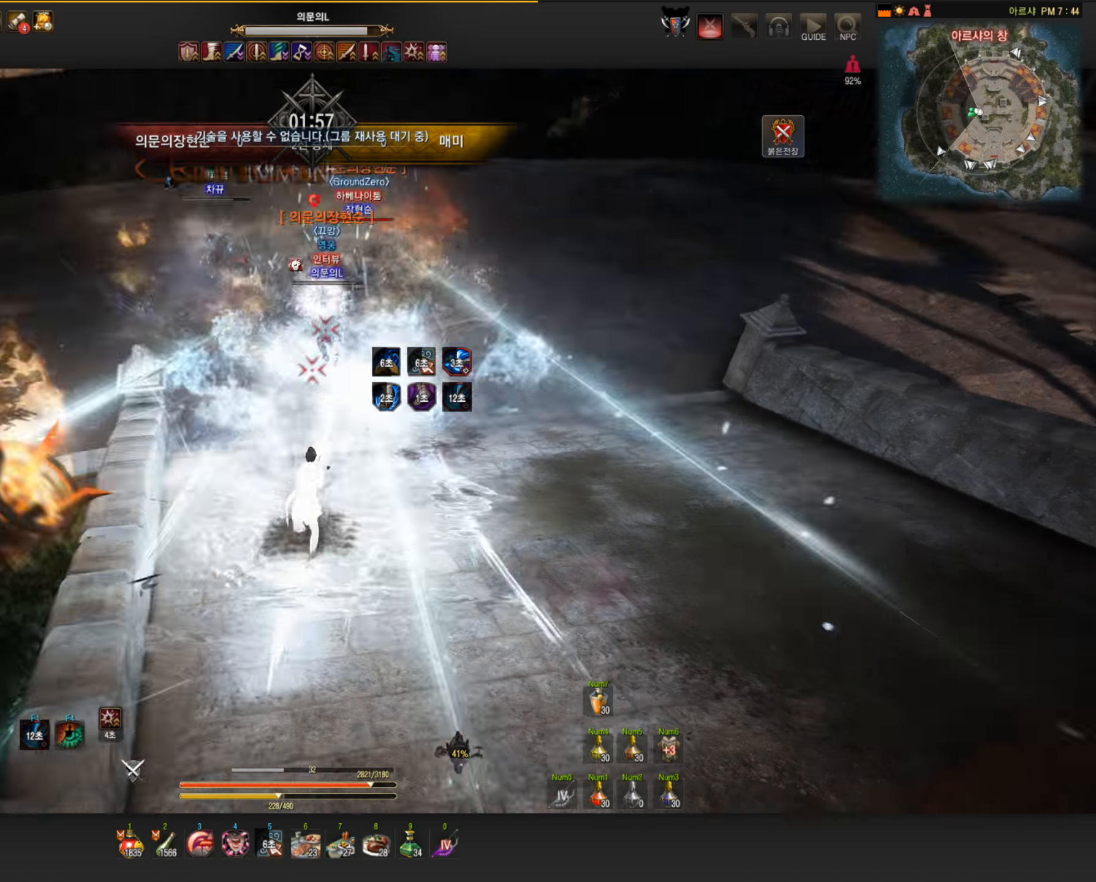
{"keys": [], "mouse": ["left"], "events": []}
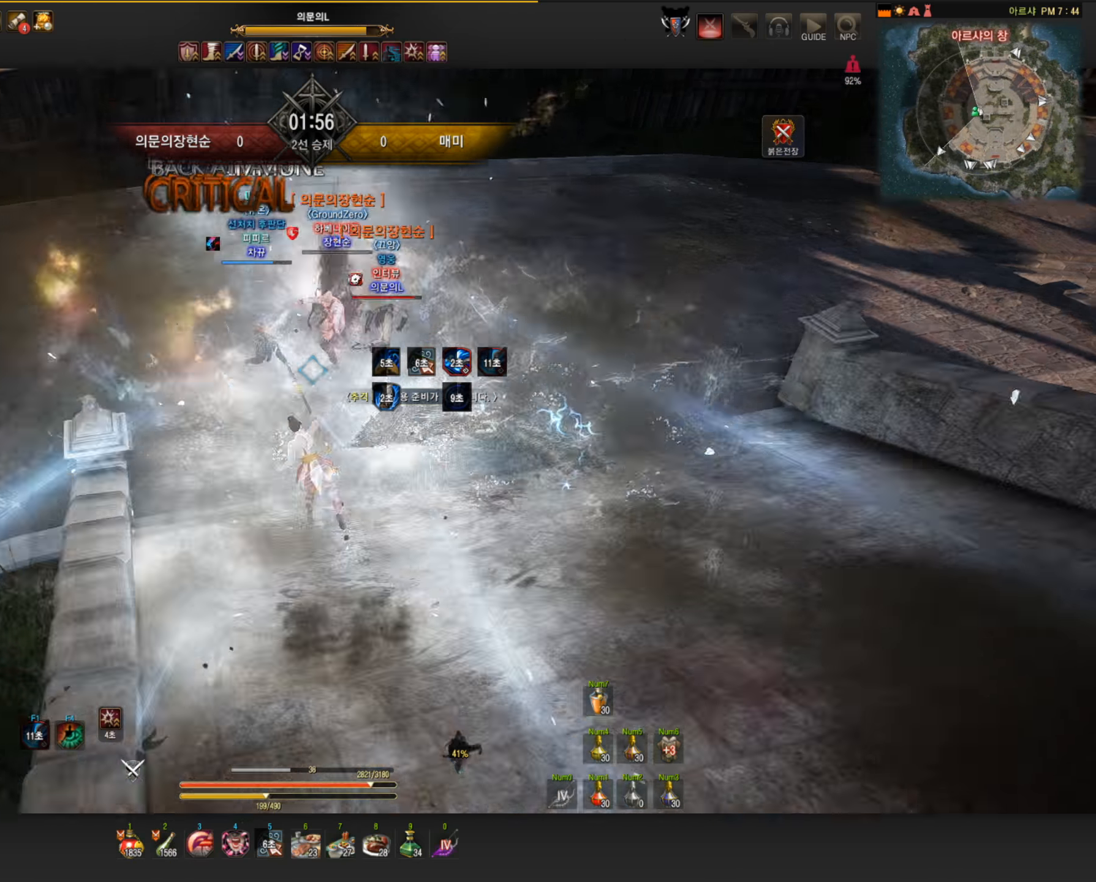
{"keys": ["s"], "mouse": ["left"], "events": [[258, "d", "down"], [258, "mouse_left", "up"], [258, "shift", "down"], [442, "d", "up"], [442, "mouse_left", "down"], [442, "shift", "up"], [460, "s", "down"]]}
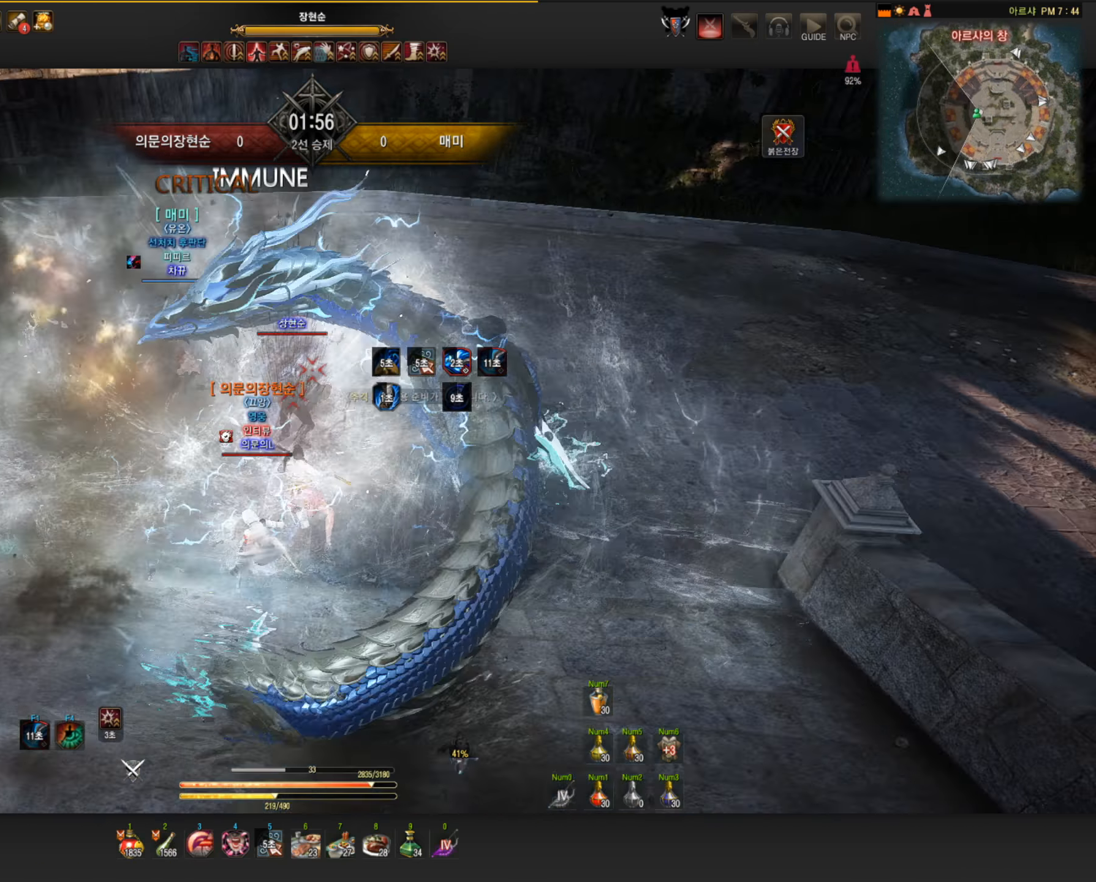
{"keys": ["s"], "mouse": ["left"], "events": []}
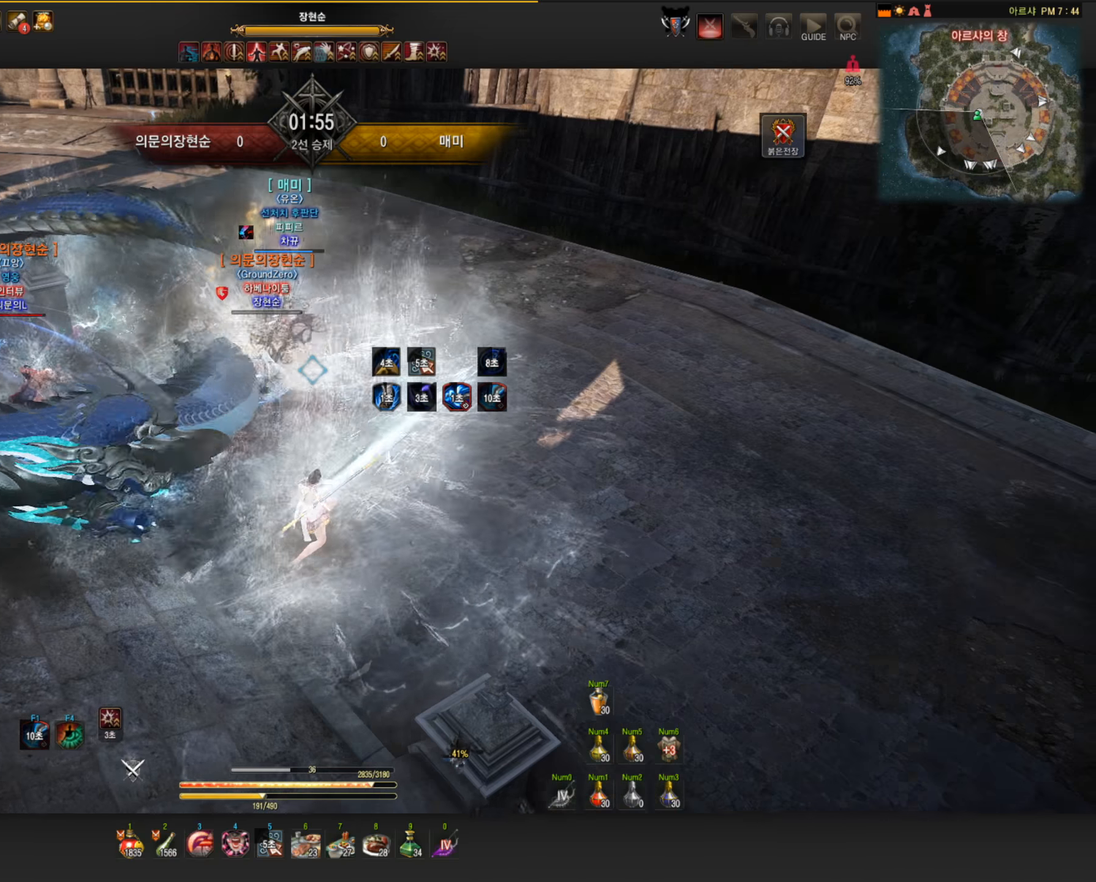
{"keys": ["s"], "mouse": ["left"], "events": []}
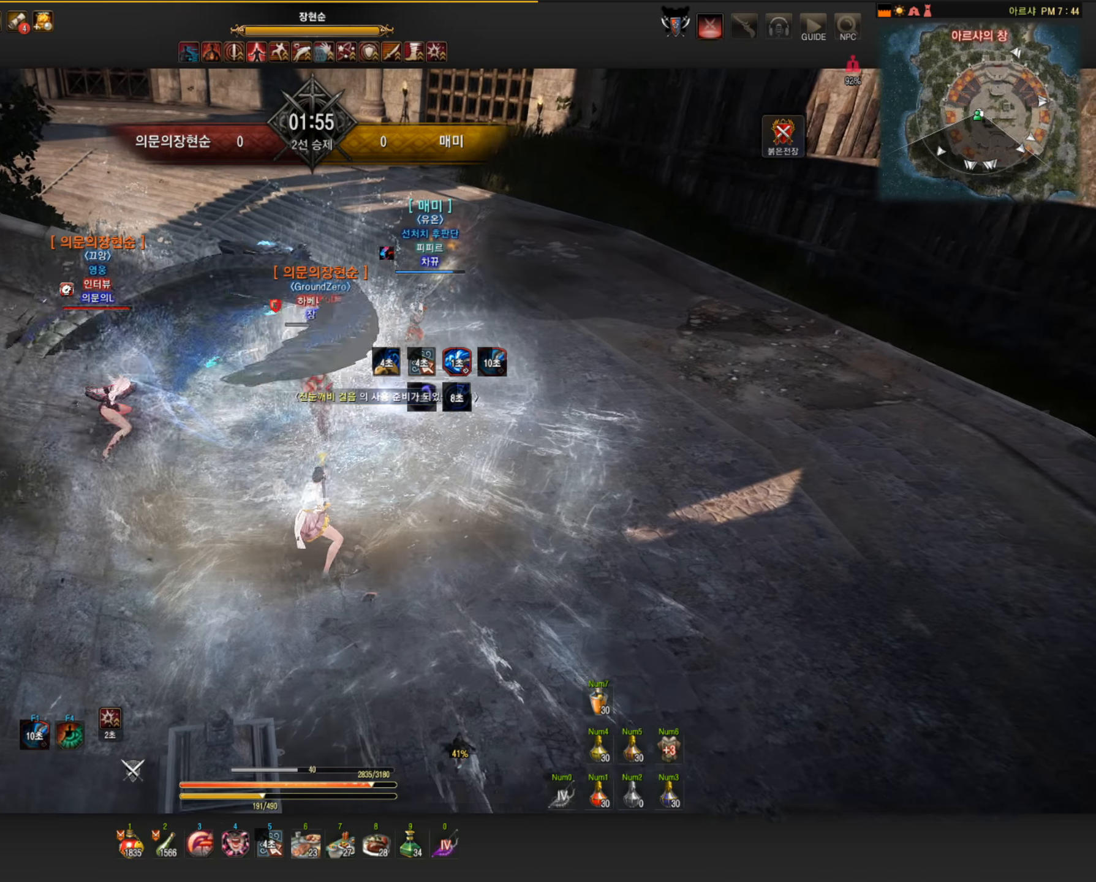
{"keys": ["s"], "mouse": [], "events": [[331, "mouse_left", "up"]]}
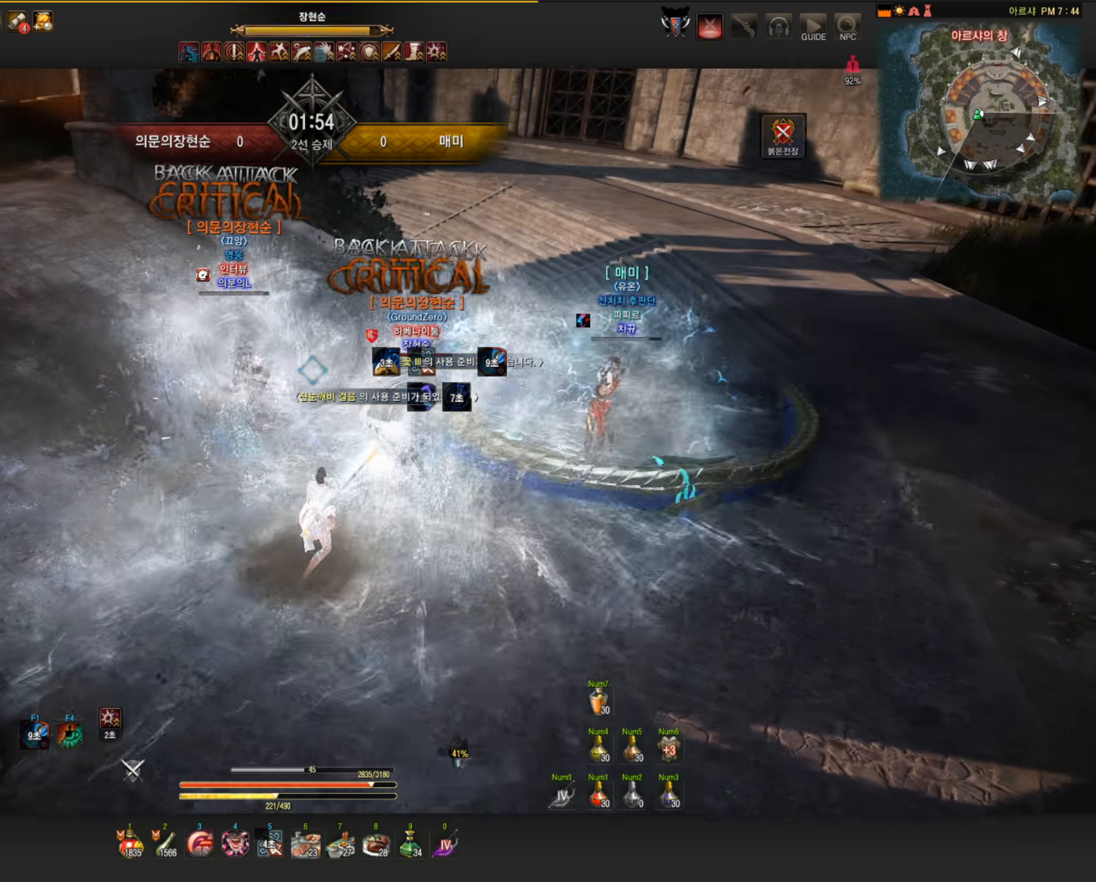
{"keys": ["q"], "mouse": [], "events": [[36, "mouse_right", "down"], [257, "mouse_right", "up"], [294, "s", "up"], [496, "q", "down"]]}
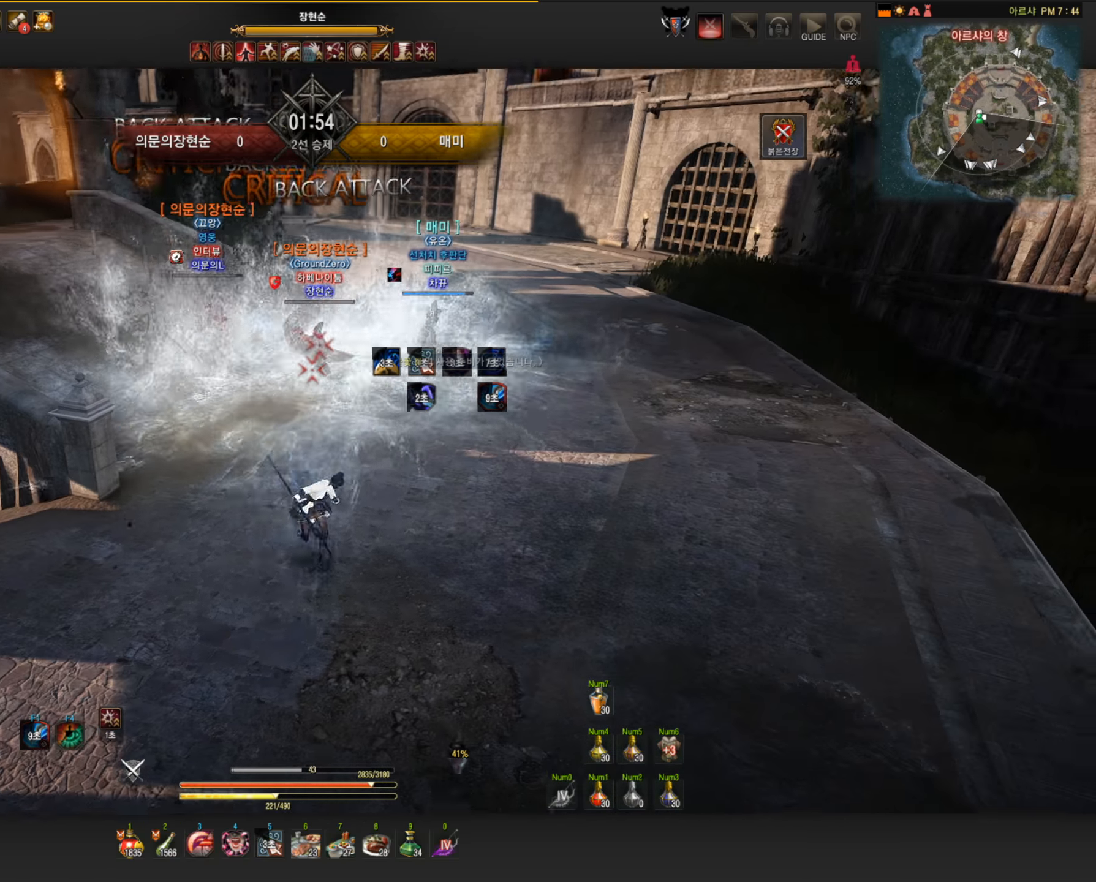
{"keys": [], "mouse": [], "events": [[184, "q", "up"]]}
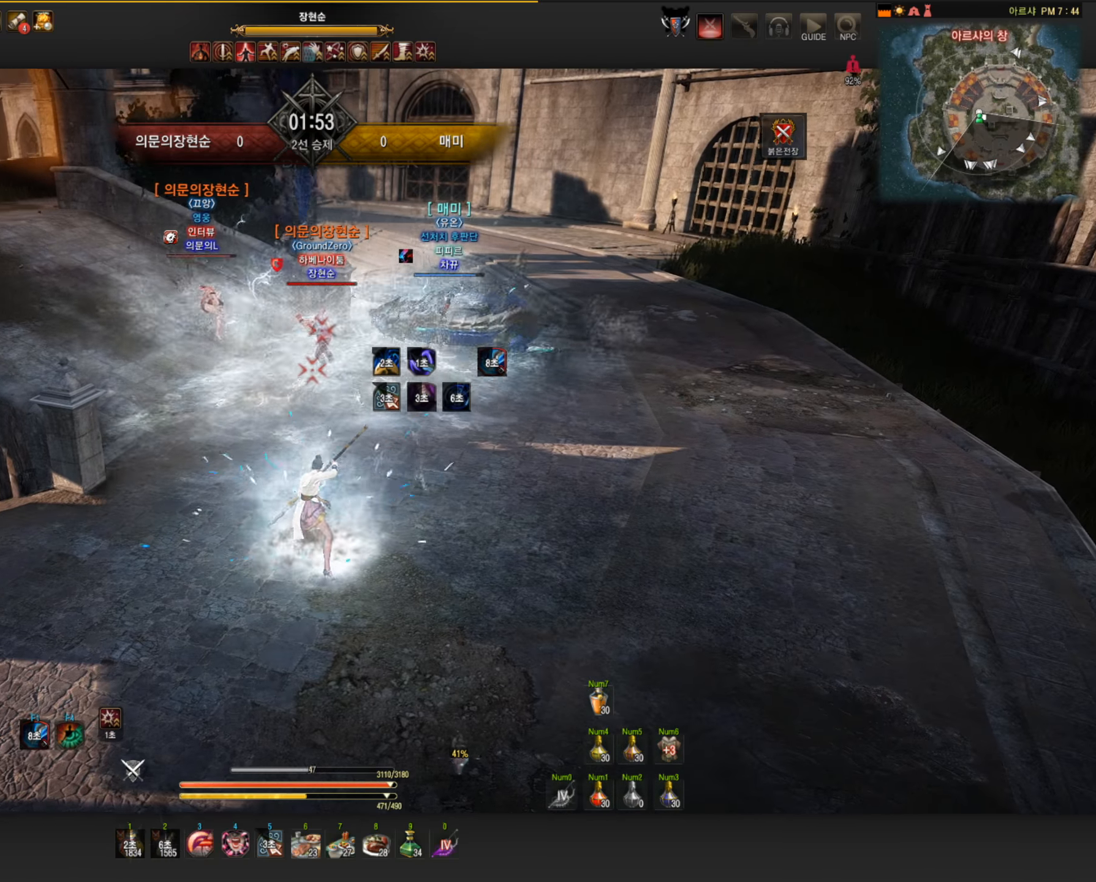
{"keys": ["a", "shift"], "mouse": [], "events": [[92, "mouse_left", "down"], [294, "mouse_left", "up"], [441, "shift", "down"], [460, "a", "down"]]}
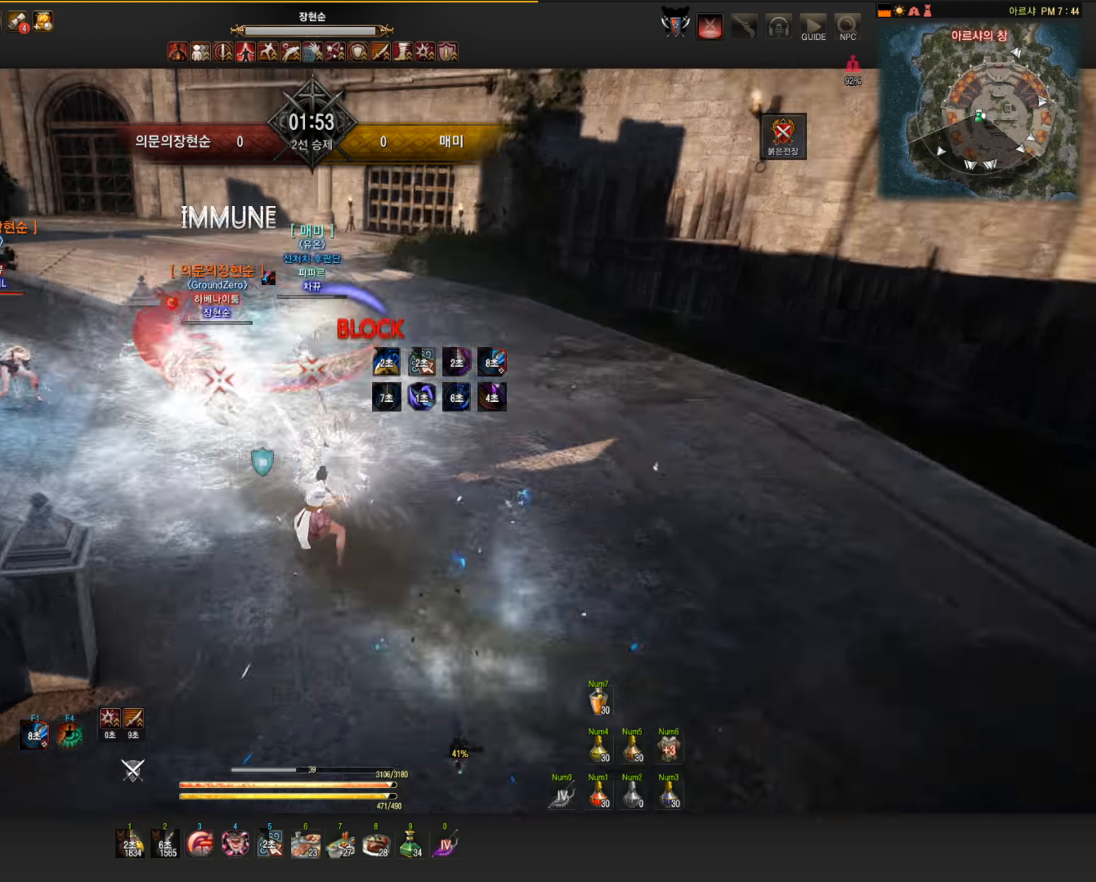
{"keys": [], "mouse": ["left"], "events": [[74, "mouse_left", "down"], [92, "a", "up"], [111, "shift", "up"], [147, "s", "down"], [460, "s", "up"]]}
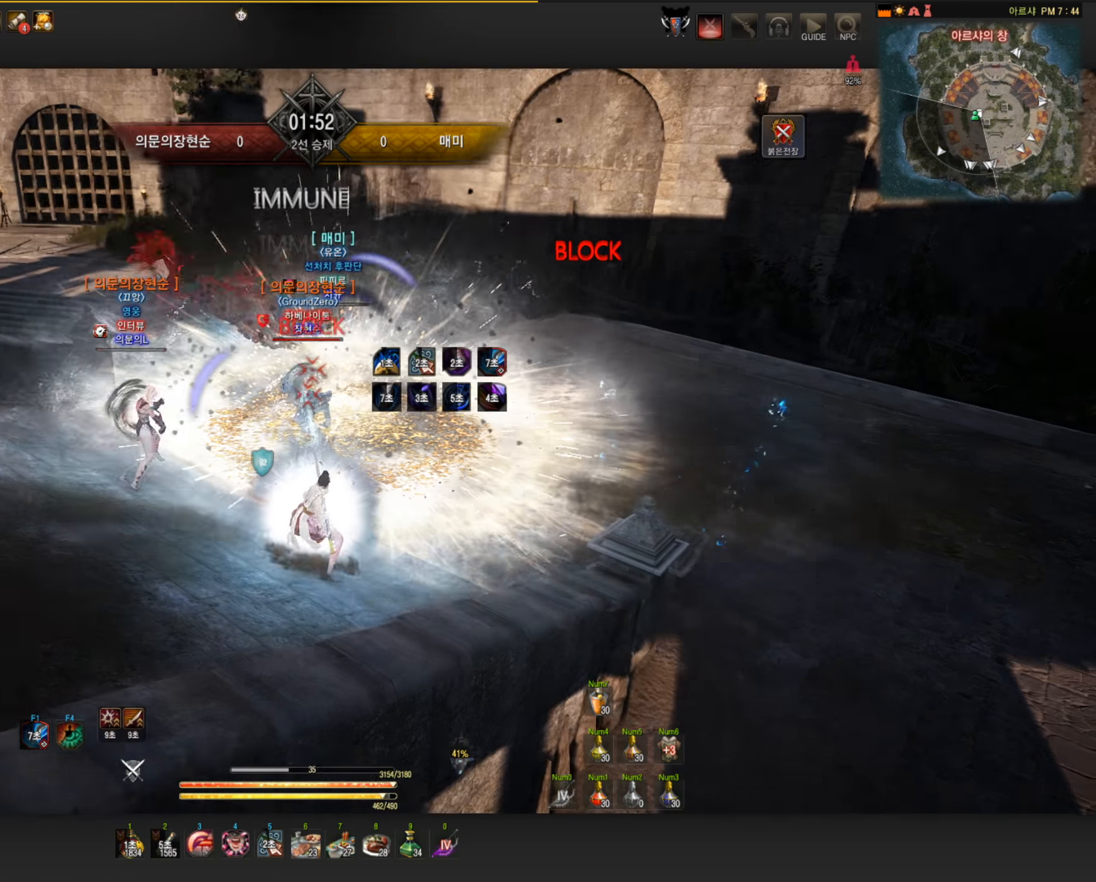
{"keys": ["f", "w"], "mouse": [], "events": [[18, "mouse_left", "up"], [221, "w", "down"], [239, "f", "down"]]}
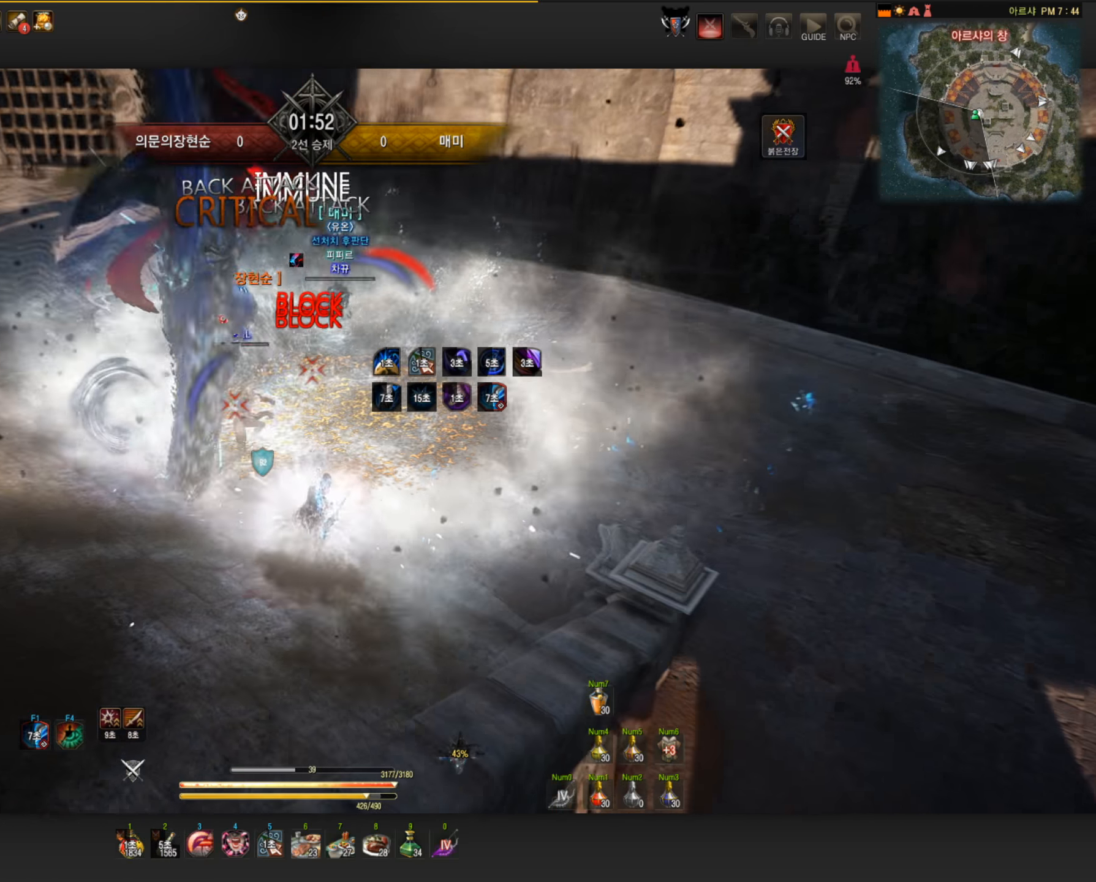
{"keys": ["f", "s"], "mouse": [], "events": [[129, "w", "up"], [165, "f", "up"], [239, "f", "down"], [239, "s", "down"]]}
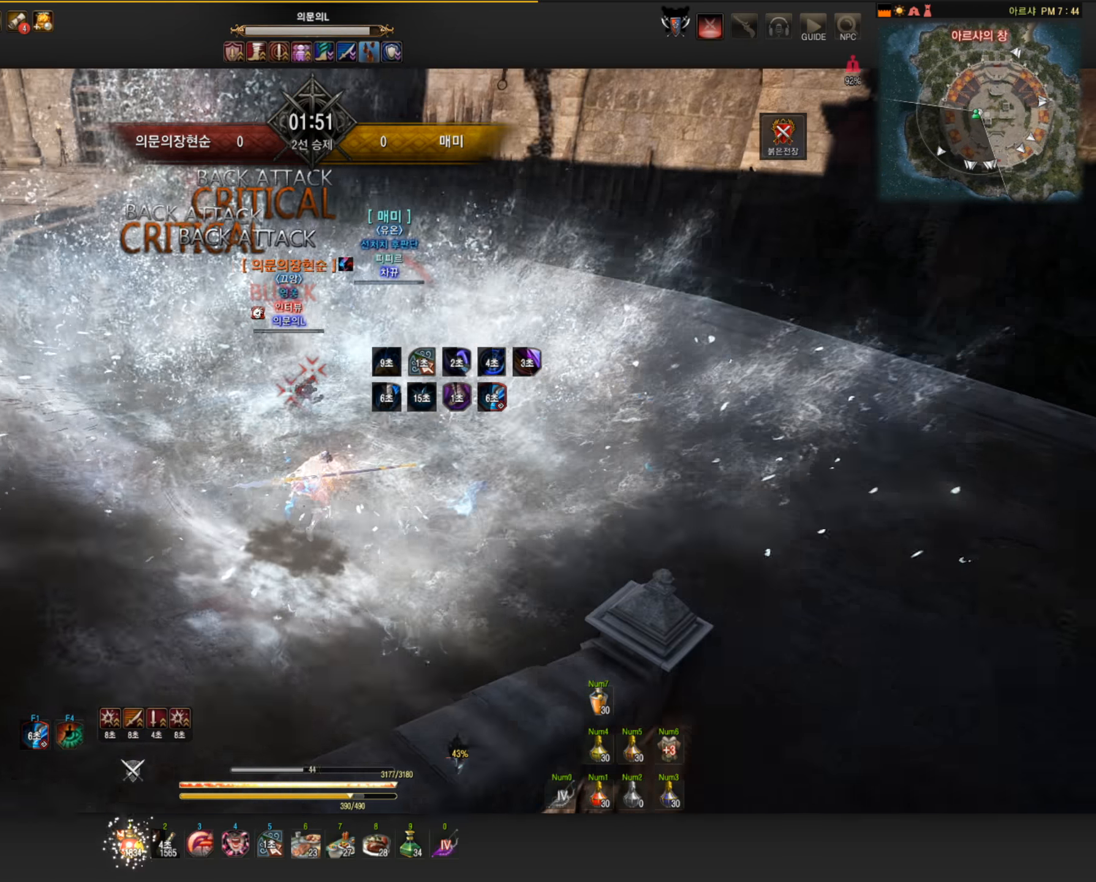
{"keys": ["s"], "mouse": [], "events": [[258, "f", "up"]]}